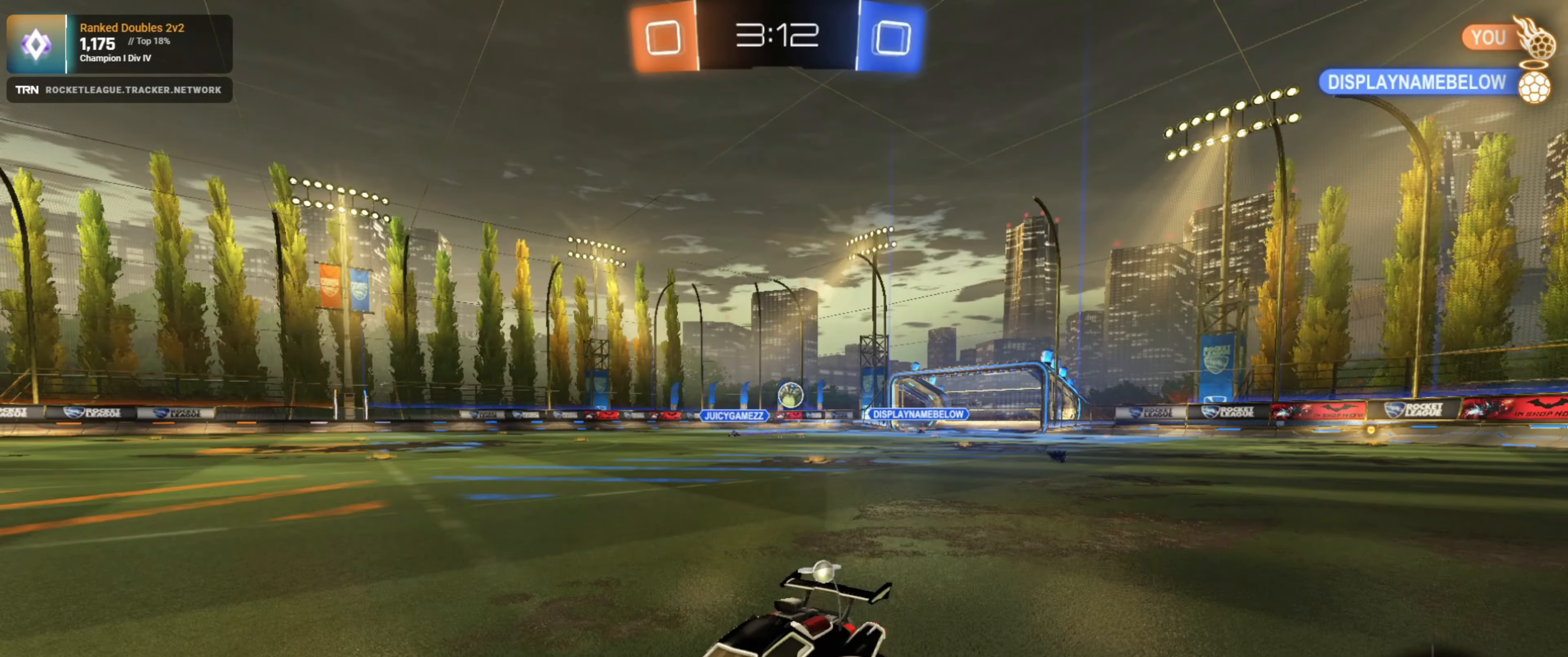
Gameplay with a controller (PlayStation layout); each line is a JSON object with the inputs held at the frame after it. "events" lists button and stick changes between this image and that frame as [ms after this image, input, new state], when the widget could be followed in between.
{"buttons": ["R2"], "left_stick": "center", "right_stick": "center", "events": [[200, "left_stick", "left"], [433, "left_stick", "center"]]}
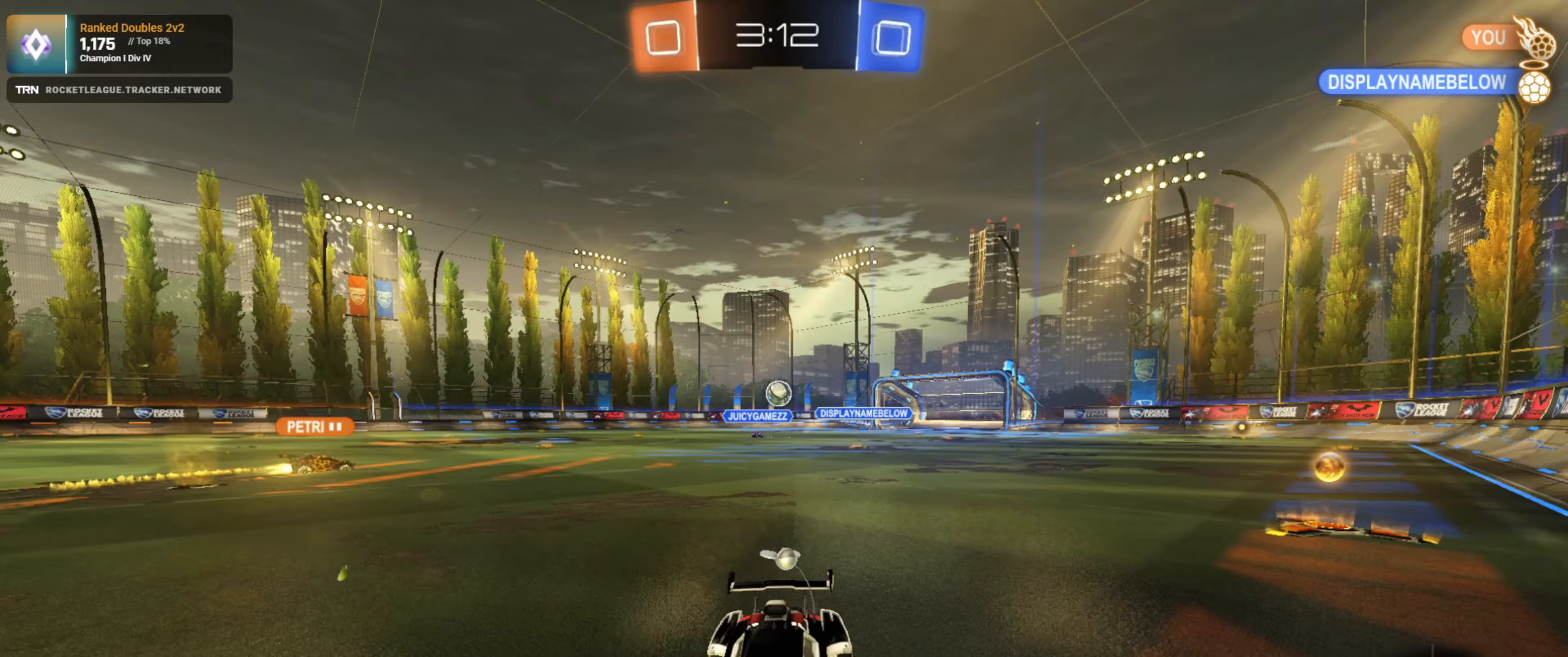
{"buttons": [], "left_stick": "down-right", "right_stick": "center", "events": [[316, "left_stick", "down-right"], [400, "R2", "up"]]}
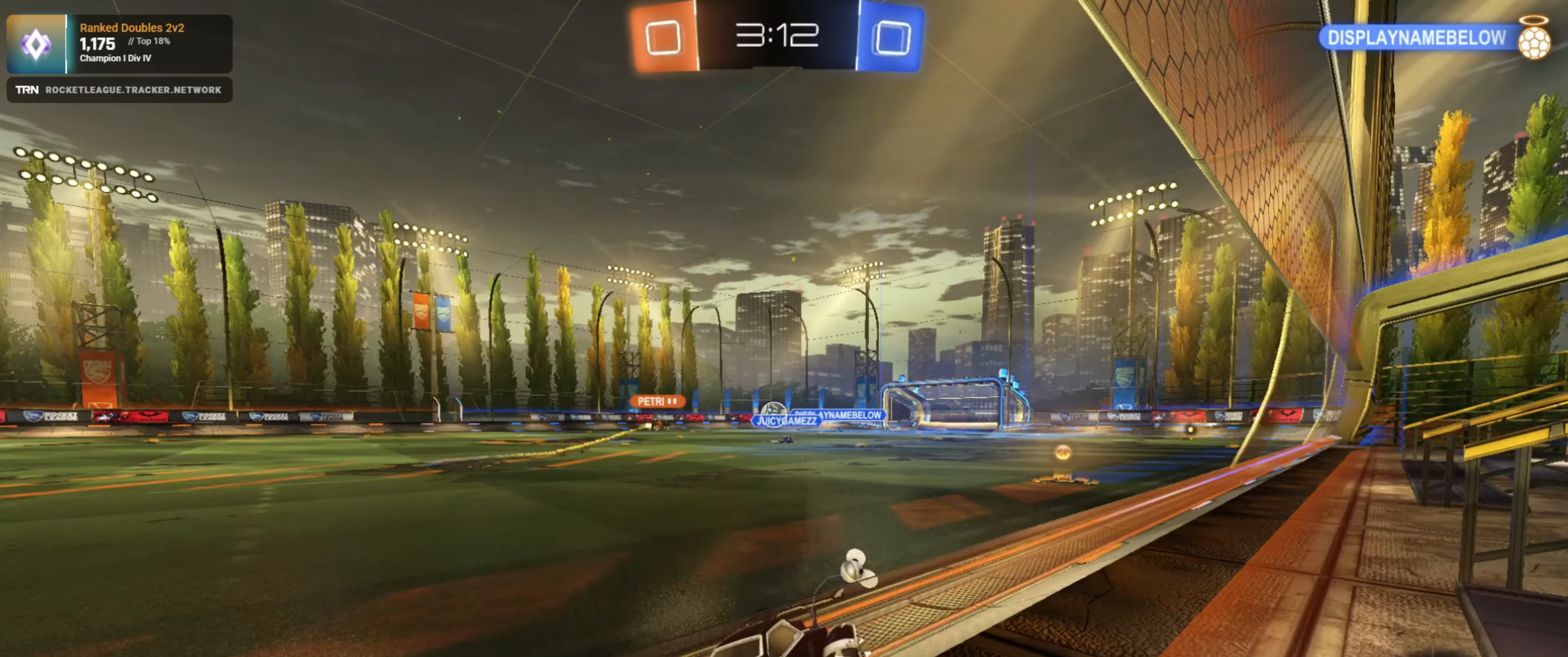
{"buttons": ["R2"], "left_stick": "down-right", "right_stick": "center", "events": [[100, "L1", "down"], [100, "R2", "down"], [200, "L1", "up"]]}
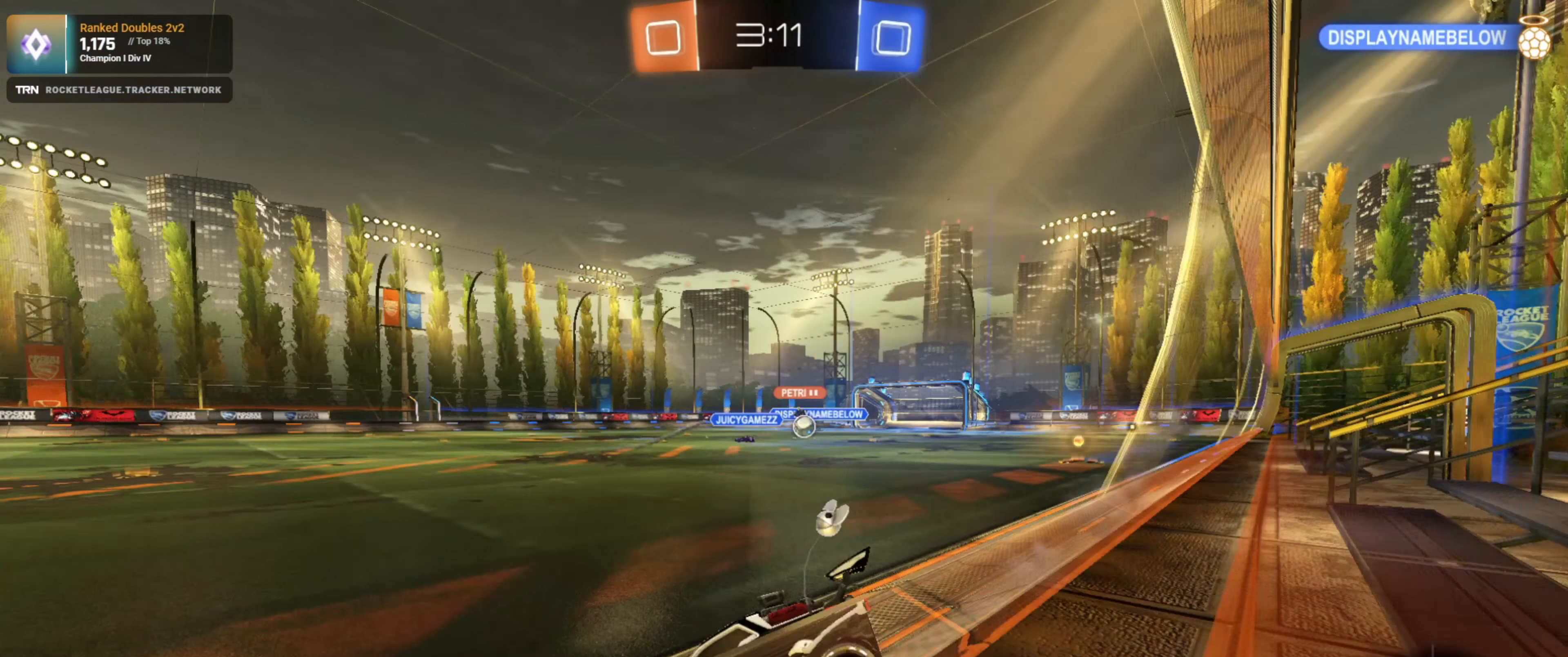
{"buttons": ["R2"], "left_stick": "left", "right_stick": "center", "events": [[250, "L1", "down"], [350, "L1", "up"], [416, "left_stick", "center"], [466, "left_stick", "left"]]}
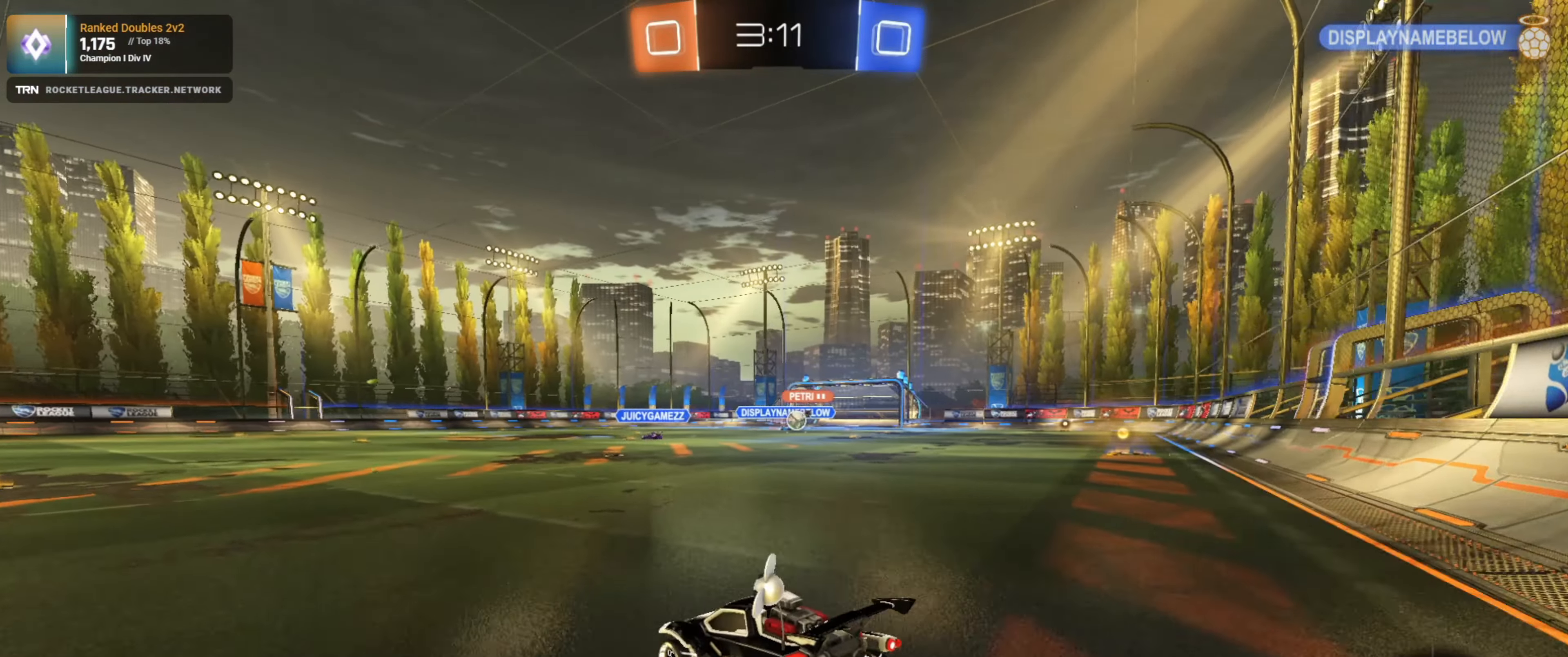
{"buttons": ["R2"], "left_stick": "left", "right_stick": "center", "events": [[233, "L1", "down"], [433, "L1", "up"]]}
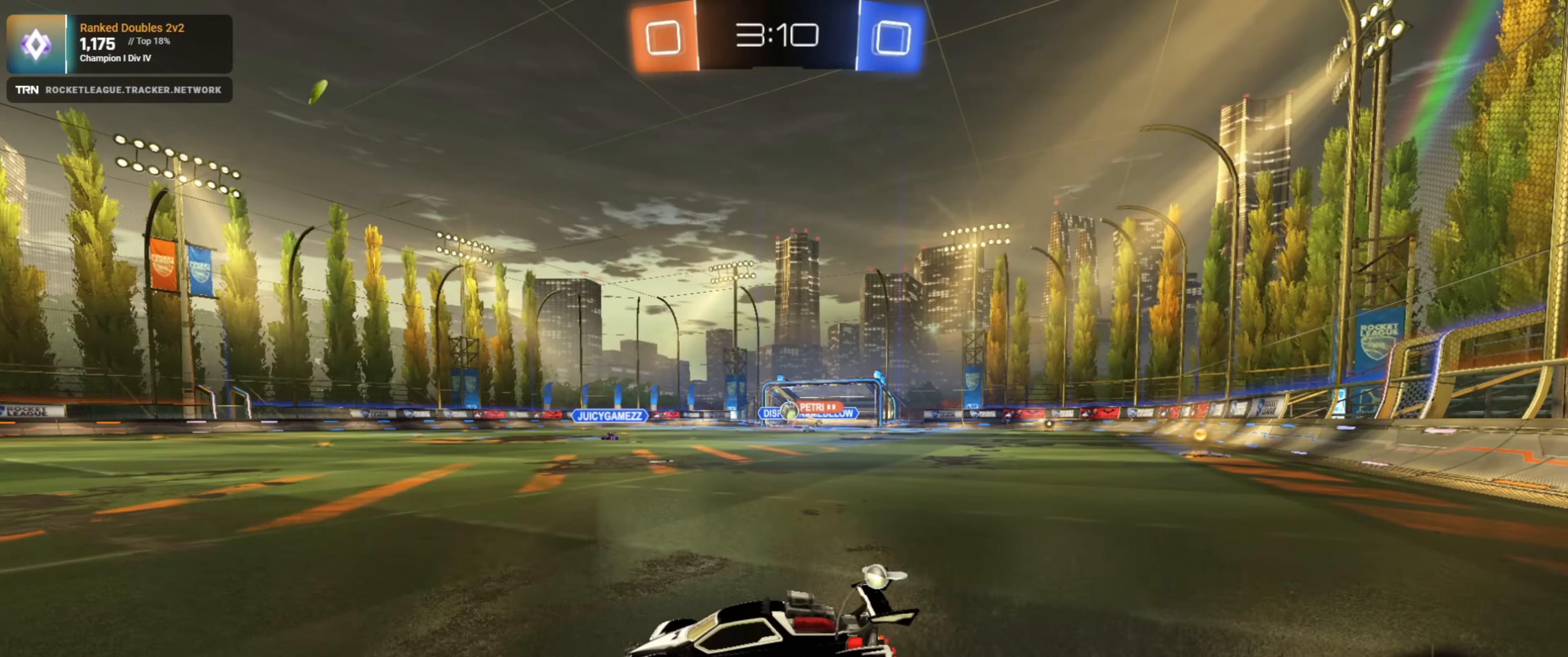
{"buttons": ["L1", "R2"], "left_stick": "down-right", "right_stick": "center", "events": [[316, "left_stick", "down-right"], [400, "L1", "down"]]}
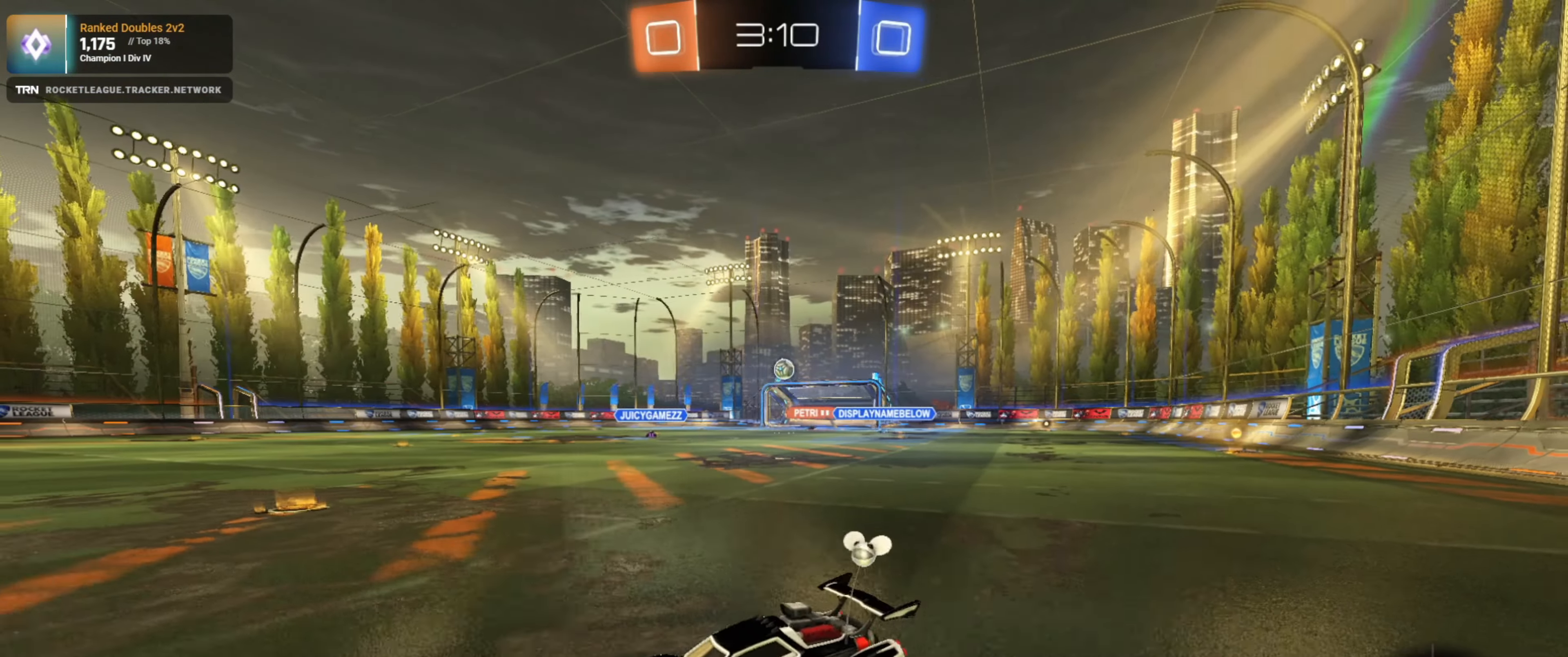
{"buttons": ["R2"], "left_stick": "down-right", "right_stick": "center", "events": [[33, "L1", "up"], [166, "L2", "down"], [166, "R2", "up"], [316, "L2", "up"], [350, "R2", "down"]]}
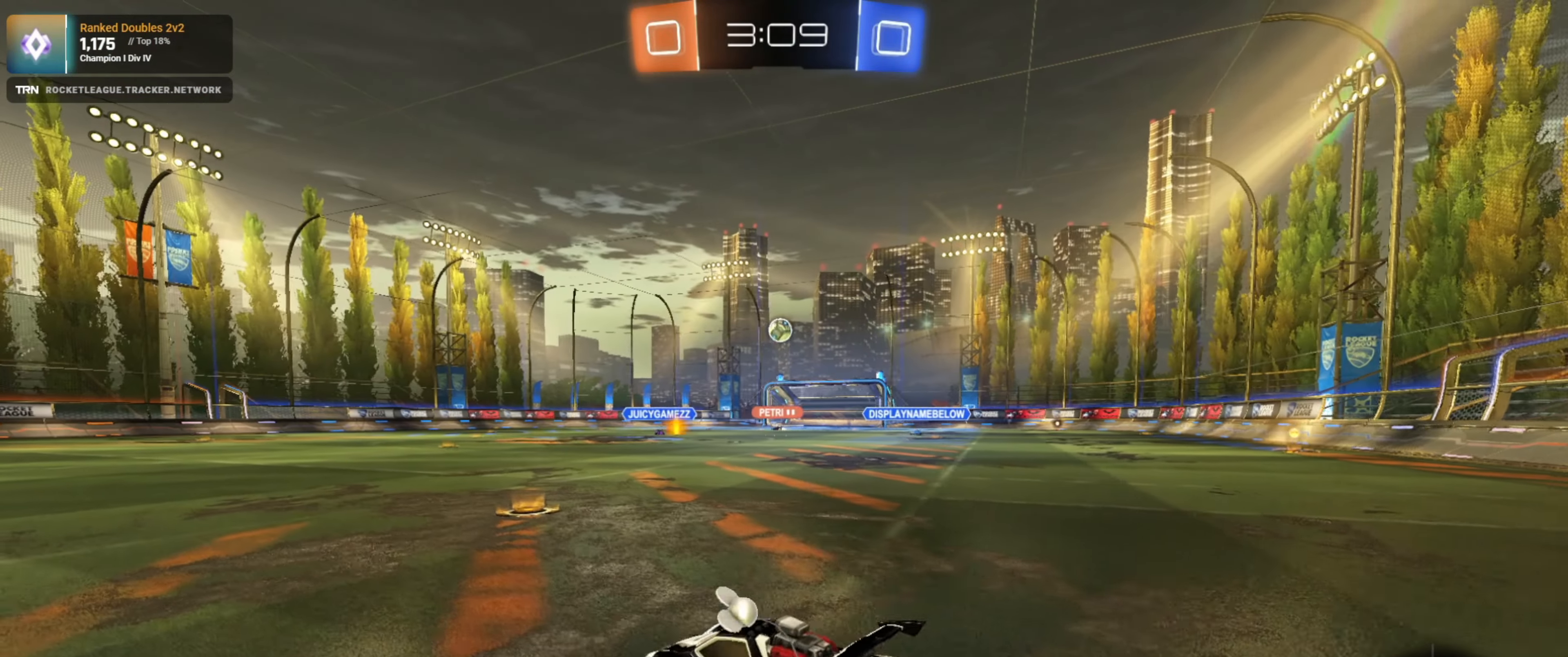
{"buttons": ["R1", "R2"], "left_stick": "center", "right_stick": "center", "events": [[33, "R1", "down"], [183, "left_stick", "center"], [233, "left_stick", "down-right"], [350, "CROSS", "down"], [450, "CROSS", "up"], [450, "left_stick", "center"]]}
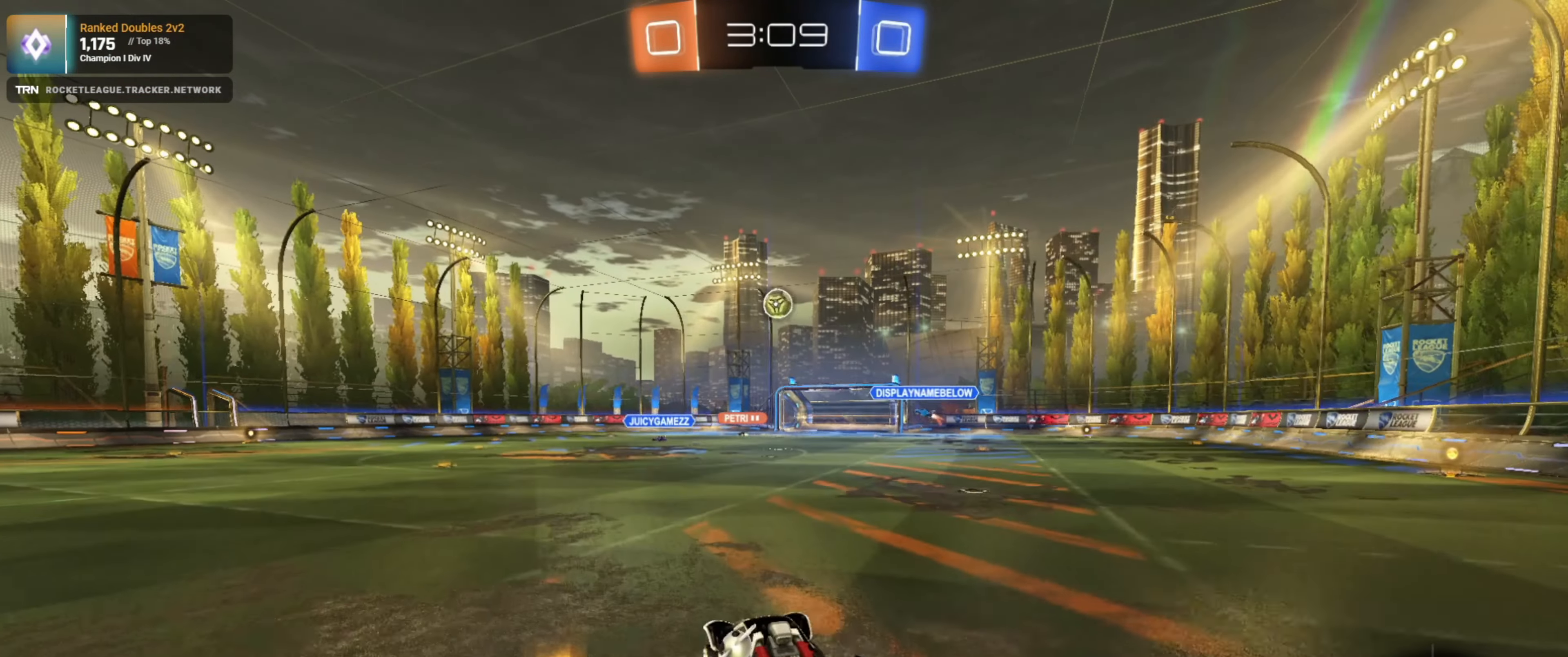
{"buttons": ["R1", "R2"], "left_stick": "up-right", "right_stick": "center", "events": [[16, "CROSS", "down"], [50, "left_stick", "down-left"], [150, "CROSS", "up"], [183, "left_stick", "down-right"], [283, "left_stick", "center"], [383, "left_stick", "up-right"]]}
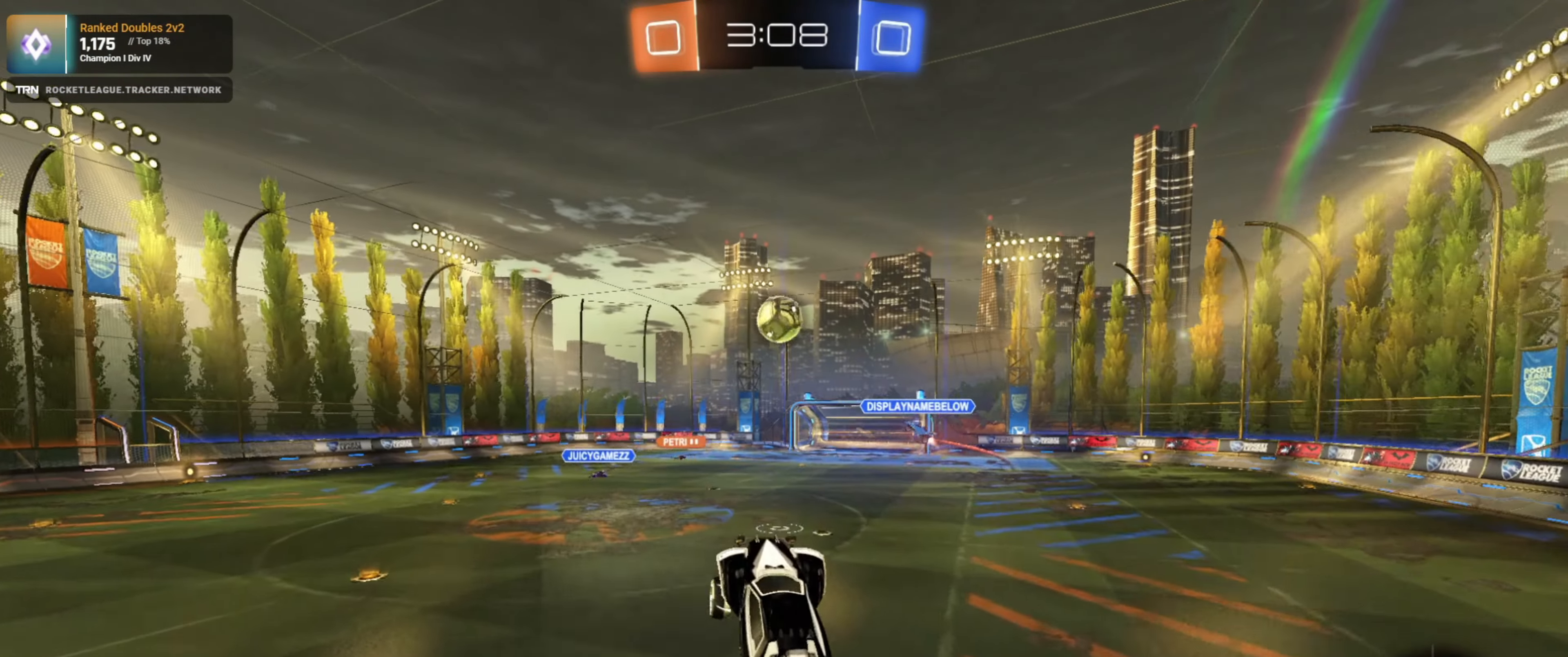
{"buttons": ["L1", "R1", "R2"], "left_stick": "up-left", "right_stick": "center", "events": [[133, "left_stick", "center"], [183, "left_stick", "left"], [266, "L1", "down"], [366, "left_stick", "up-left"]]}
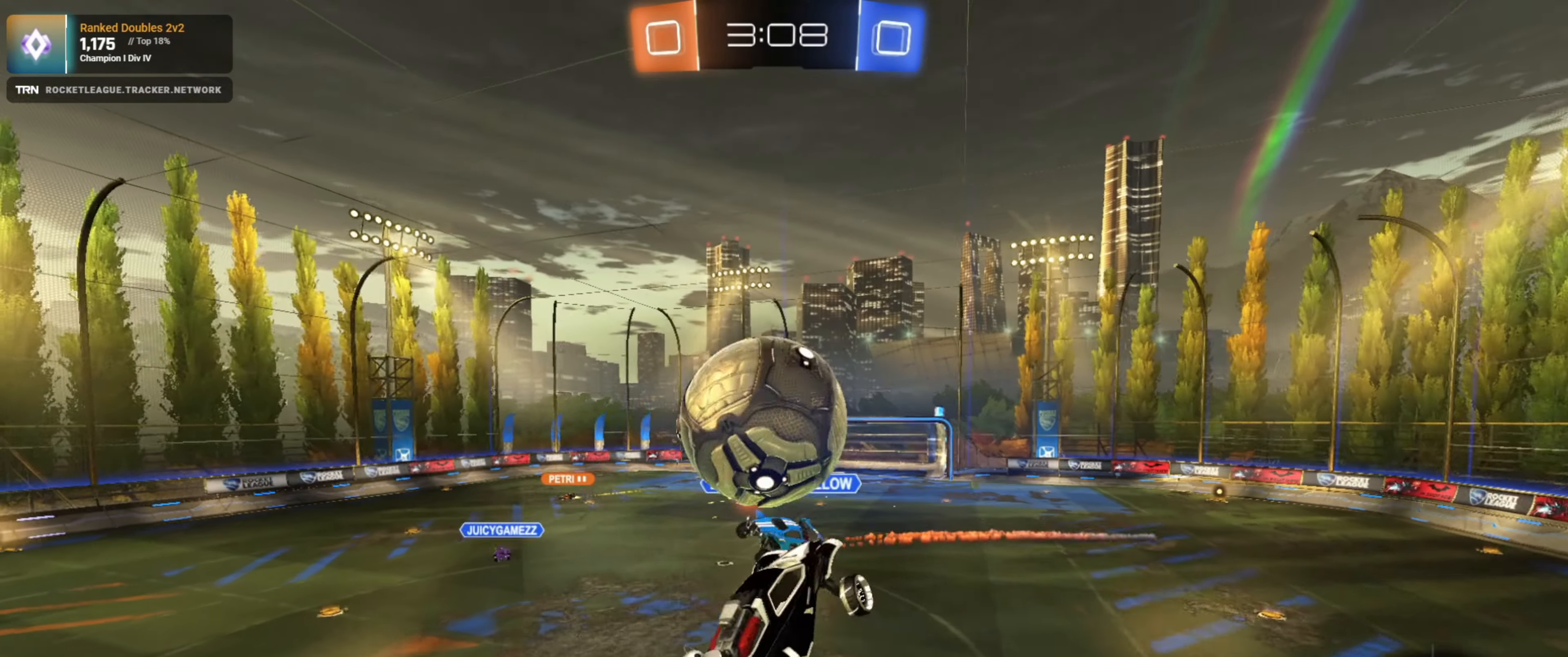
{"buttons": ["L1", "R2"], "left_stick": "up-left", "right_stick": "center", "events": [[166, "R1", "up"]]}
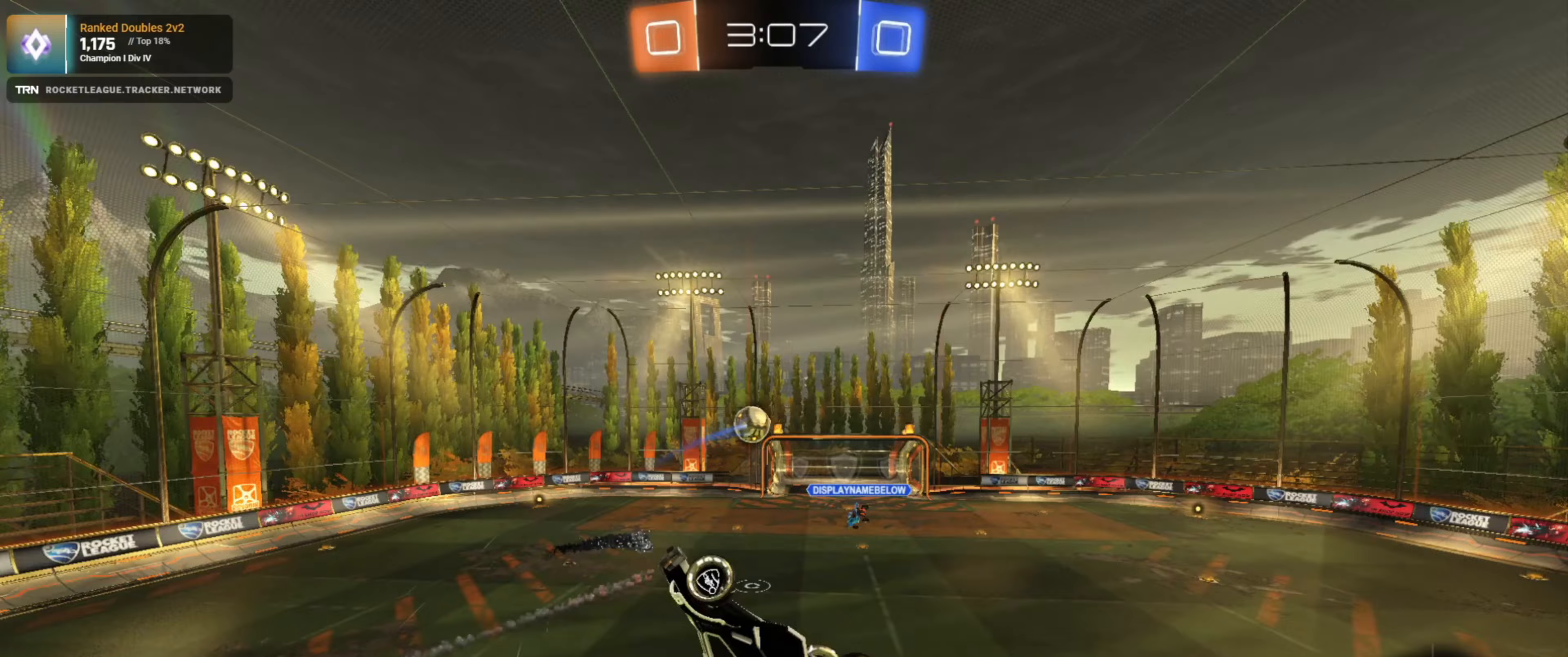
{"buttons": ["R2"], "left_stick": "up-left", "right_stick": "center", "events": [[167, "L1", "up"], [283, "left_stick", "center"], [433, "left_stick", "up-left"]]}
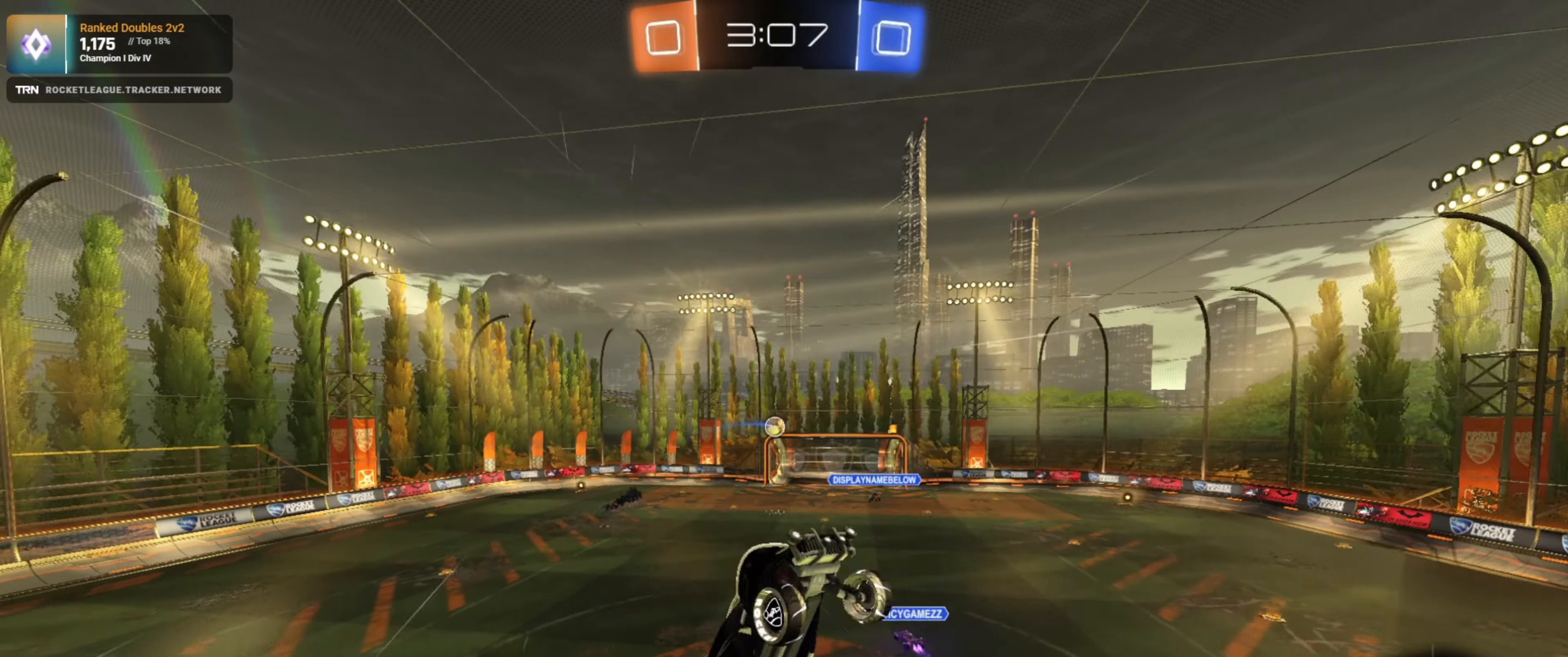
{"buttons": ["R2"], "left_stick": "down-left", "right_stick": "center", "events": [[117, "left_stick", "center"], [367, "left_stick", "down-left"]]}
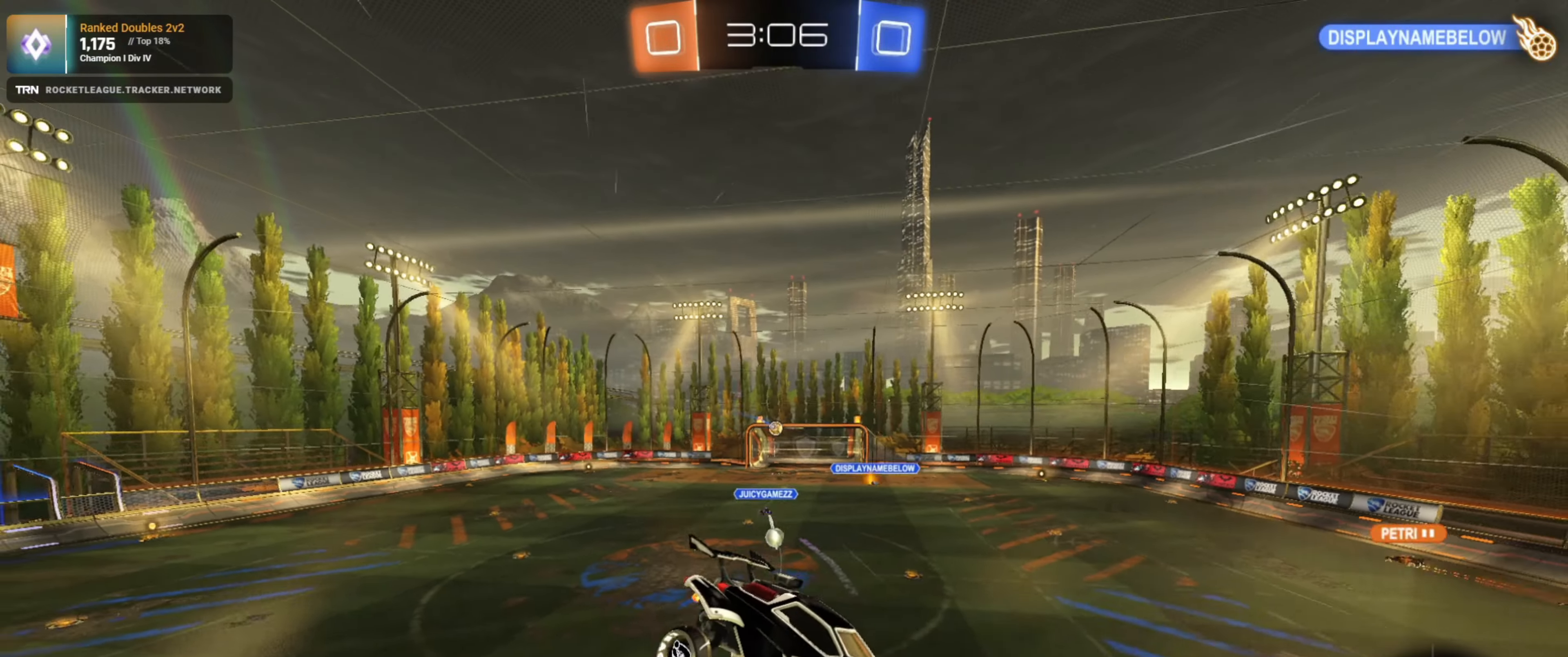
{"buttons": ["DPAD_UP"], "left_stick": "center", "right_stick": "center", "events": [[33, "left_stick", "center"], [67, "R2", "up"], [300, "DPAD_DOWN", "down"], [383, "DPAD_DOWN", "up"], [500, "DPAD_UP", "down"]]}
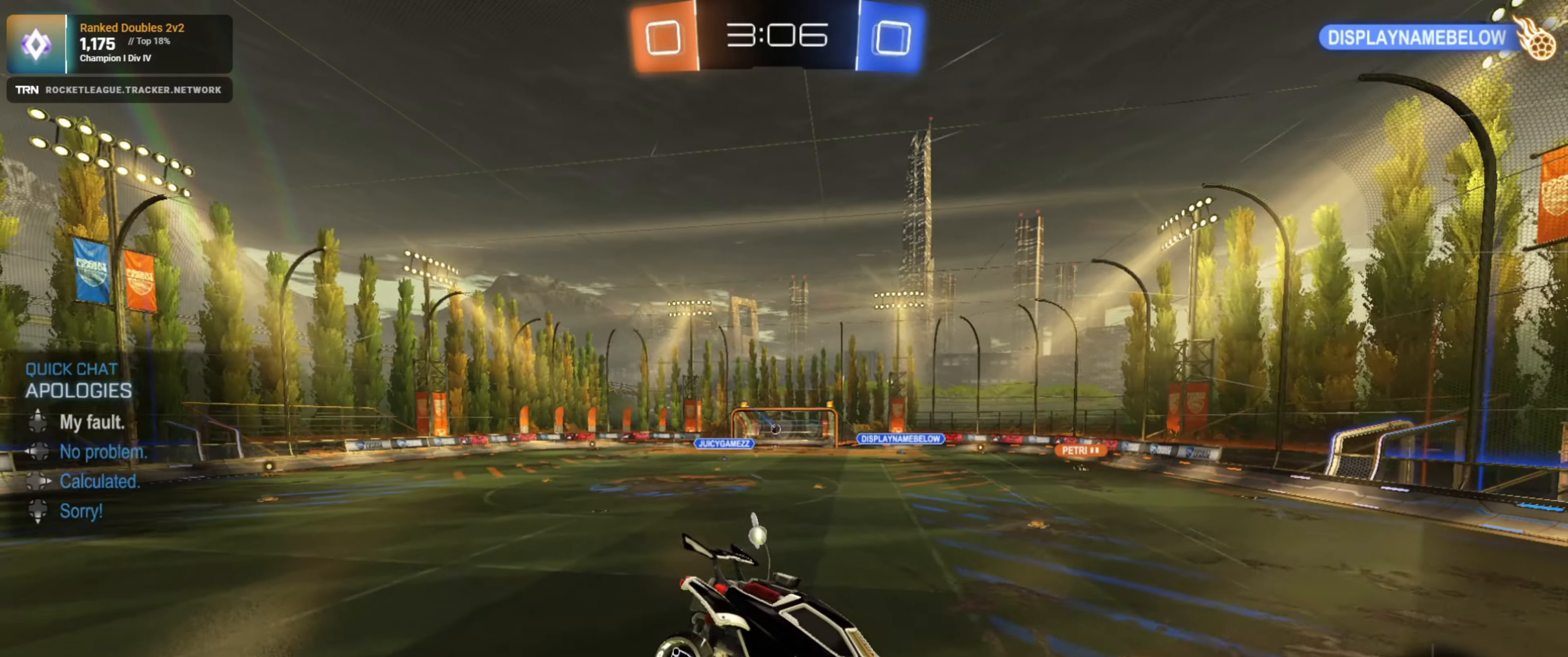
{"buttons": ["R2"], "left_stick": "center", "right_stick": "center", "events": [[100, "DPAD_UP", "up"], [283, "R2", "down"], [283, "TRIANGLE", "down"], [317, "TRIANGLE", "up"], [383, "left_stick", "right"], [483, "left_stick", "center"]]}
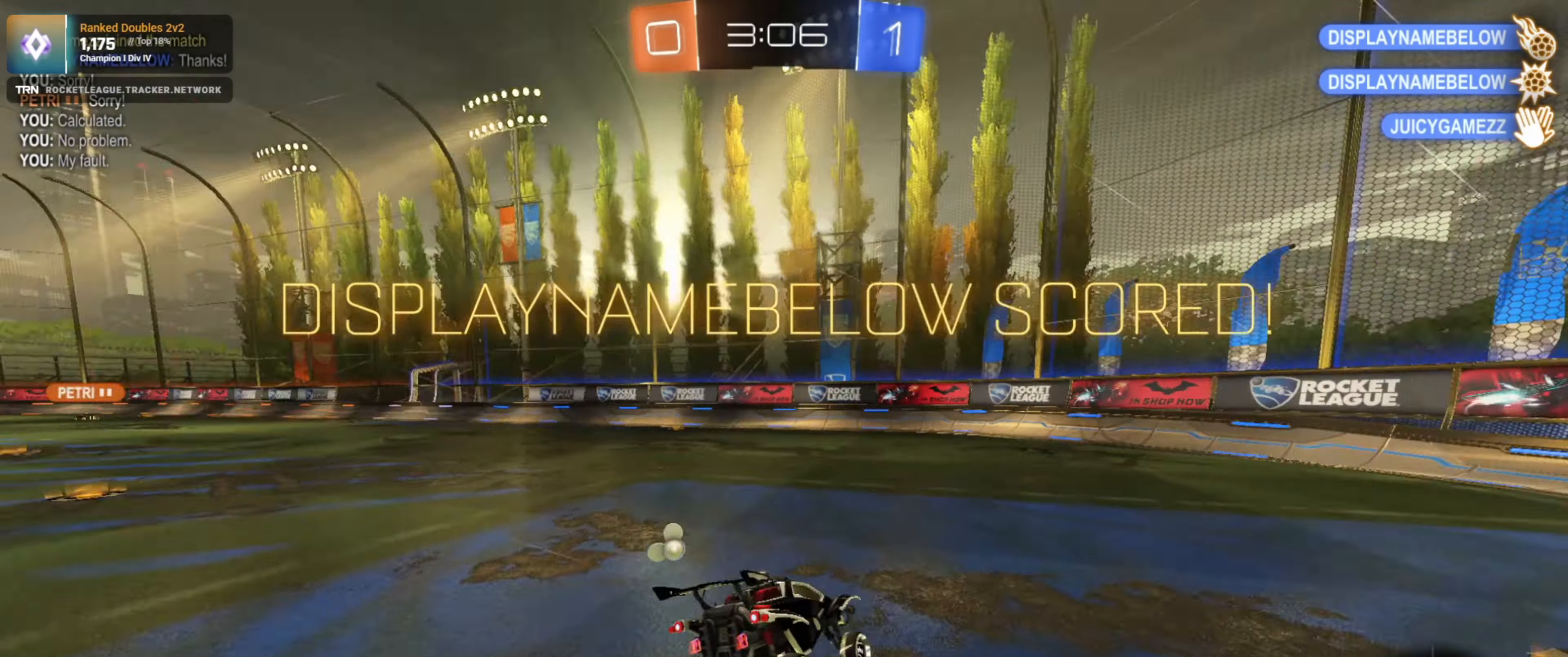
{"buttons": ["L1", "R2"], "left_stick": "up-left", "right_stick": "center", "events": [[500, "L1", "down"], [500, "left_stick", "up-left"]]}
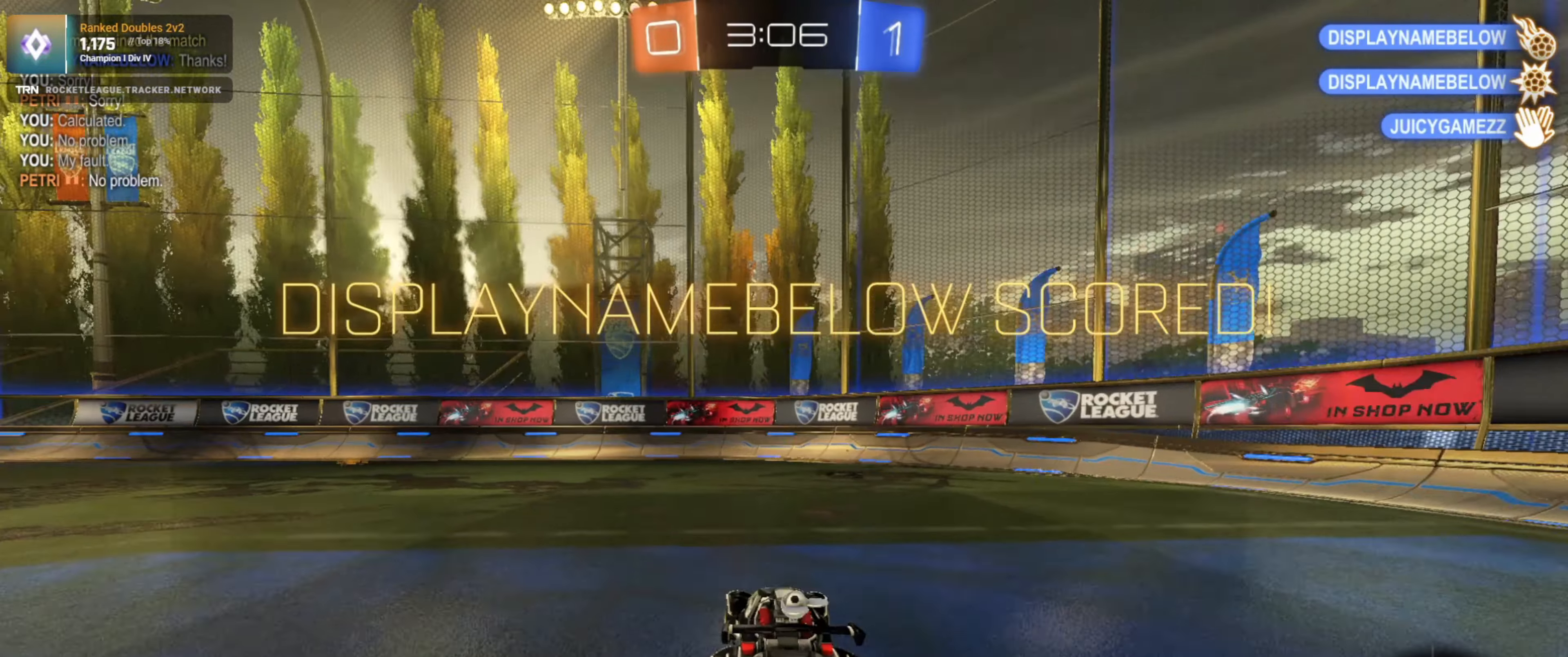
{"buttons": ["R1", "R2"], "left_stick": "center", "right_stick": "center", "events": [[117, "L1", "up"], [300, "R1", "down"], [367, "left_stick", "center"]]}
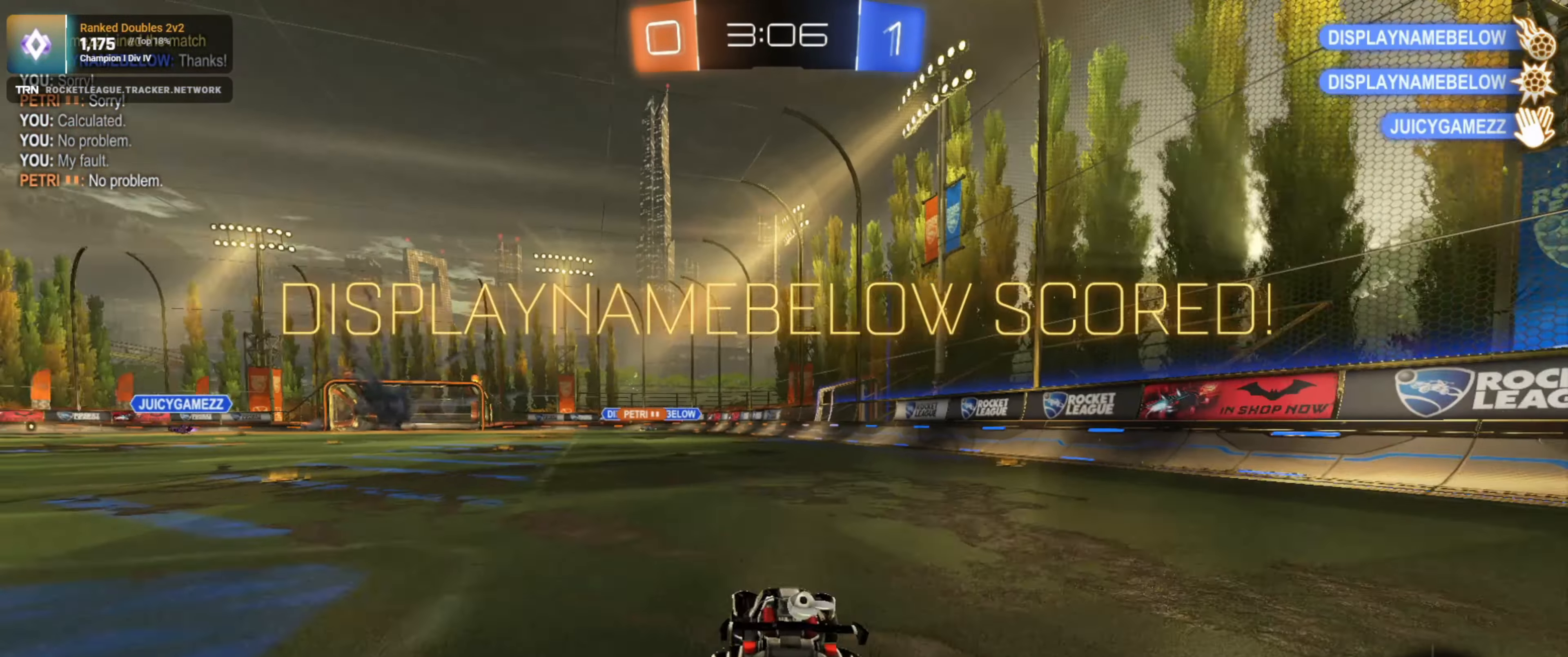
{"buttons": ["L1", "R2"], "left_stick": "down-left", "right_stick": "center", "events": [[33, "left_stick", "down-right"], [167, "left_stick", "up-left"], [233, "L1", "down"], [233, "left_stick", "down-left"], [367, "R1", "up"]]}
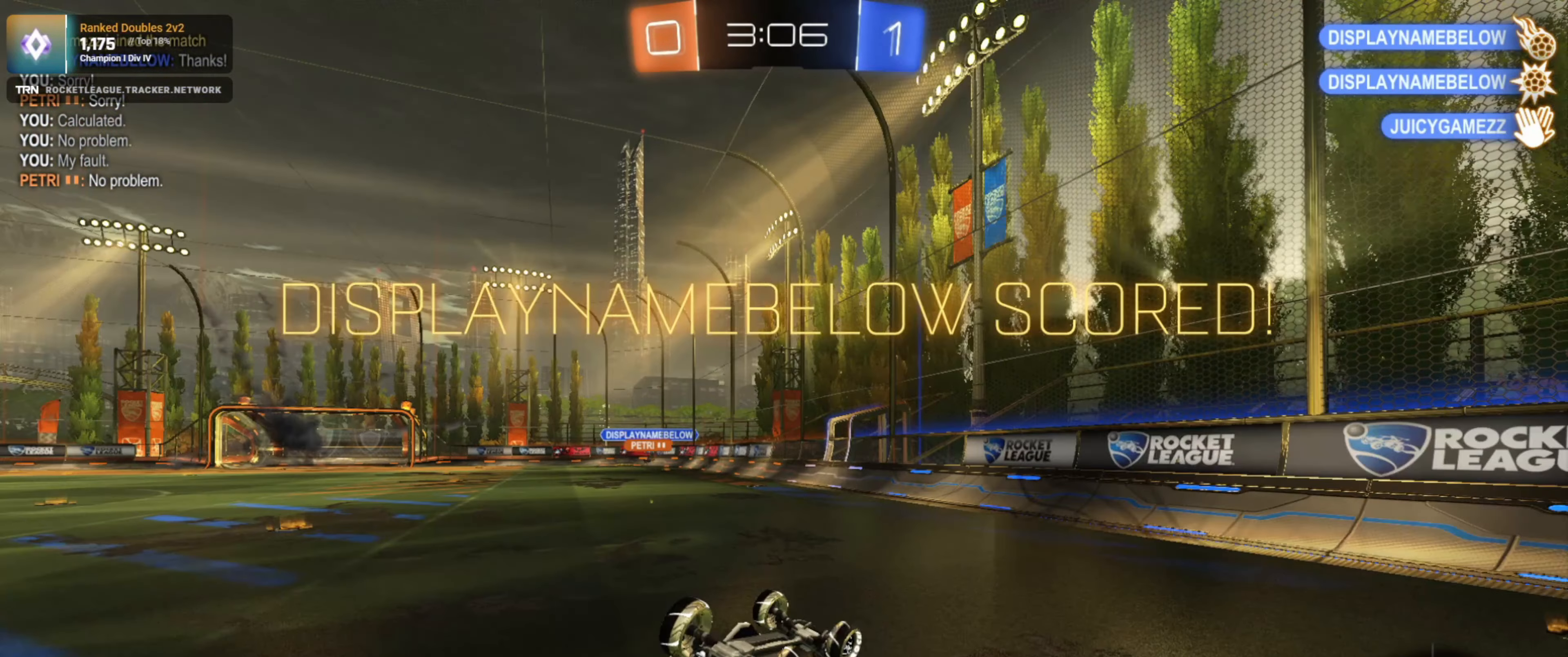
{"buttons": [], "left_stick": "down-left", "right_stick": "center", "events": [[133, "R2", "up"], [367, "L1", "up"]]}
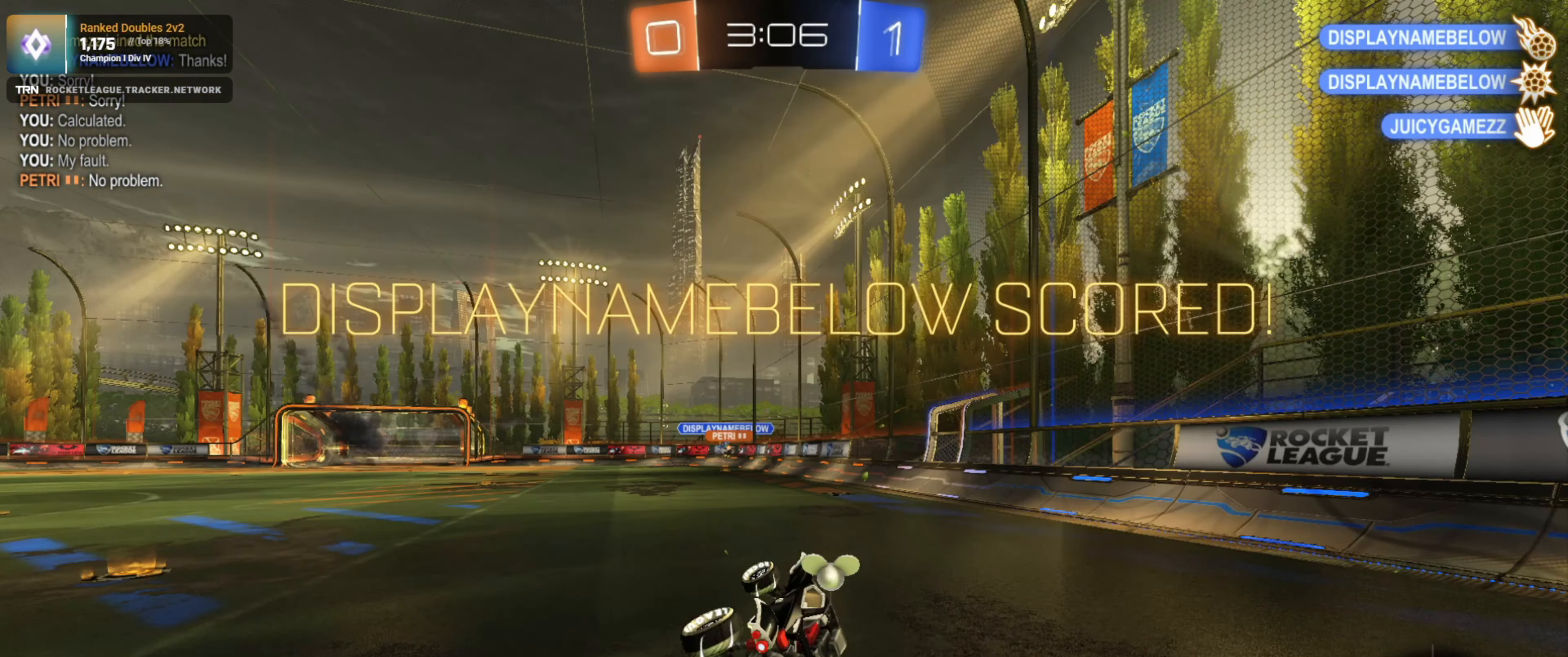
{"buttons": [], "left_stick": "center", "right_stick": "center", "events": [[283, "left_stick", "center"]]}
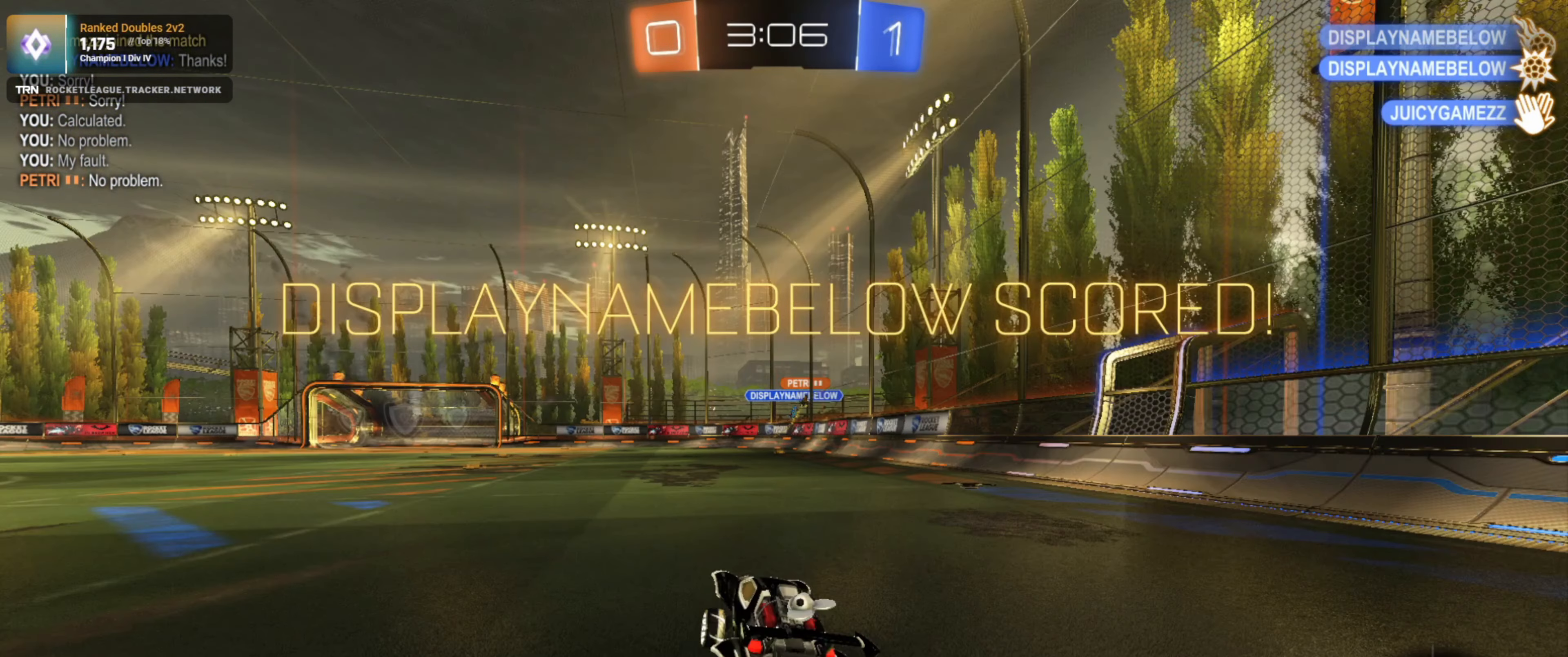
{"buttons": [], "left_stick": "center", "right_stick": "center", "events": []}
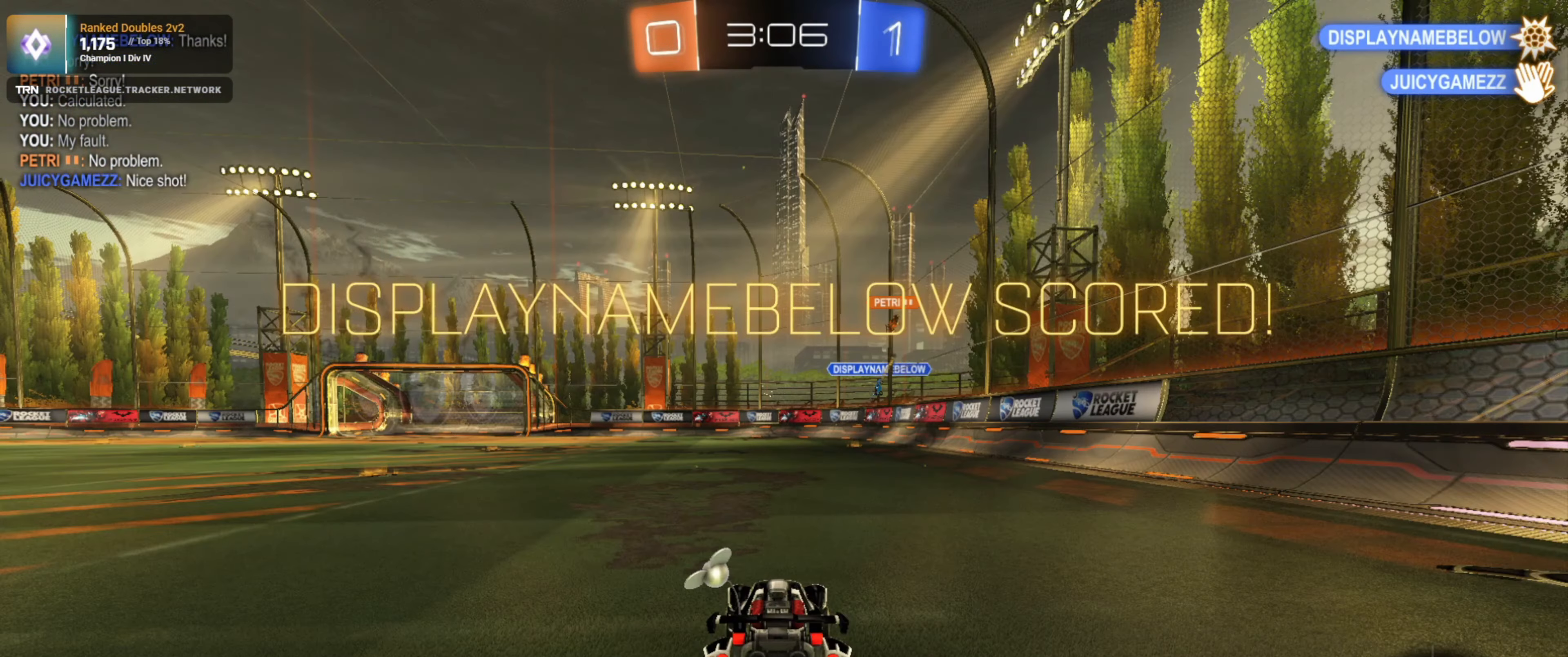
{"buttons": [], "left_stick": "center", "right_stick": "center", "events": []}
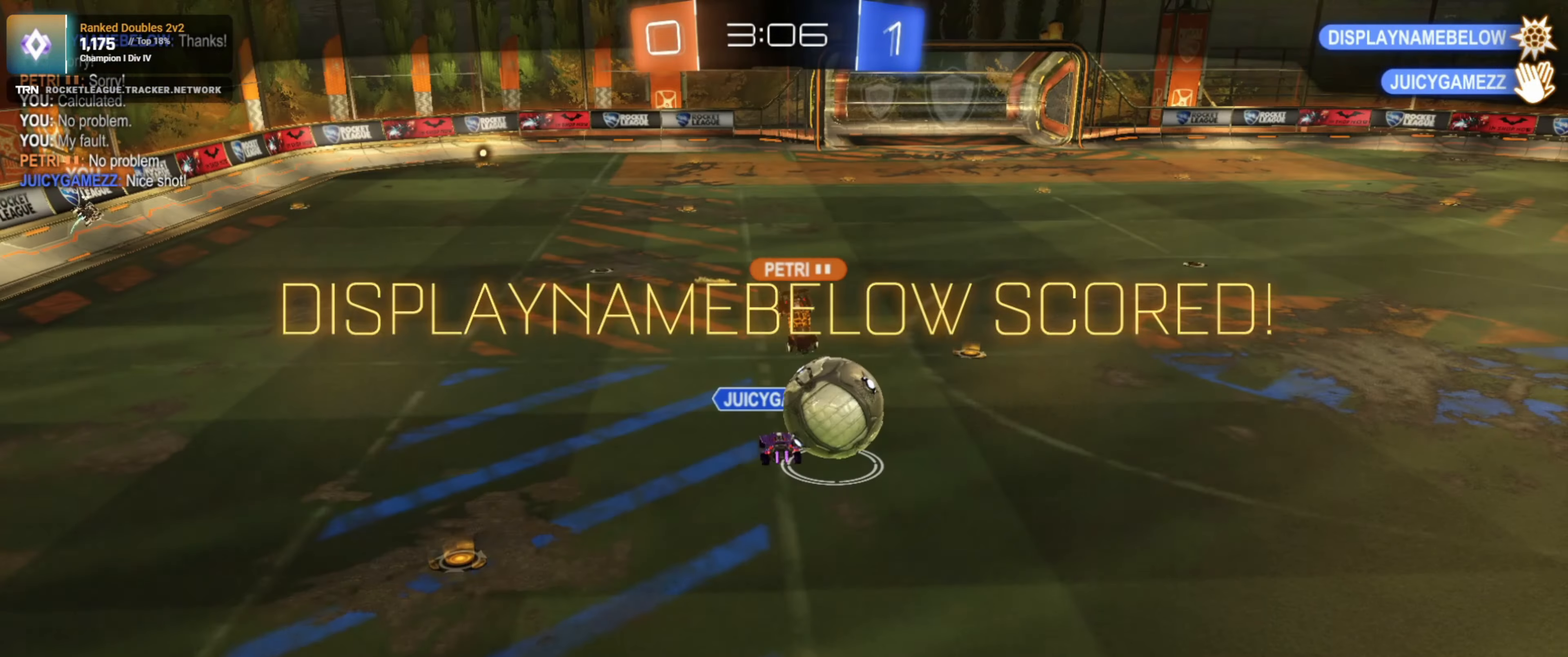
{"buttons": ["CROSS"], "left_stick": "center", "right_stick": "center", "events": [[484, "CROSS", "down"]]}
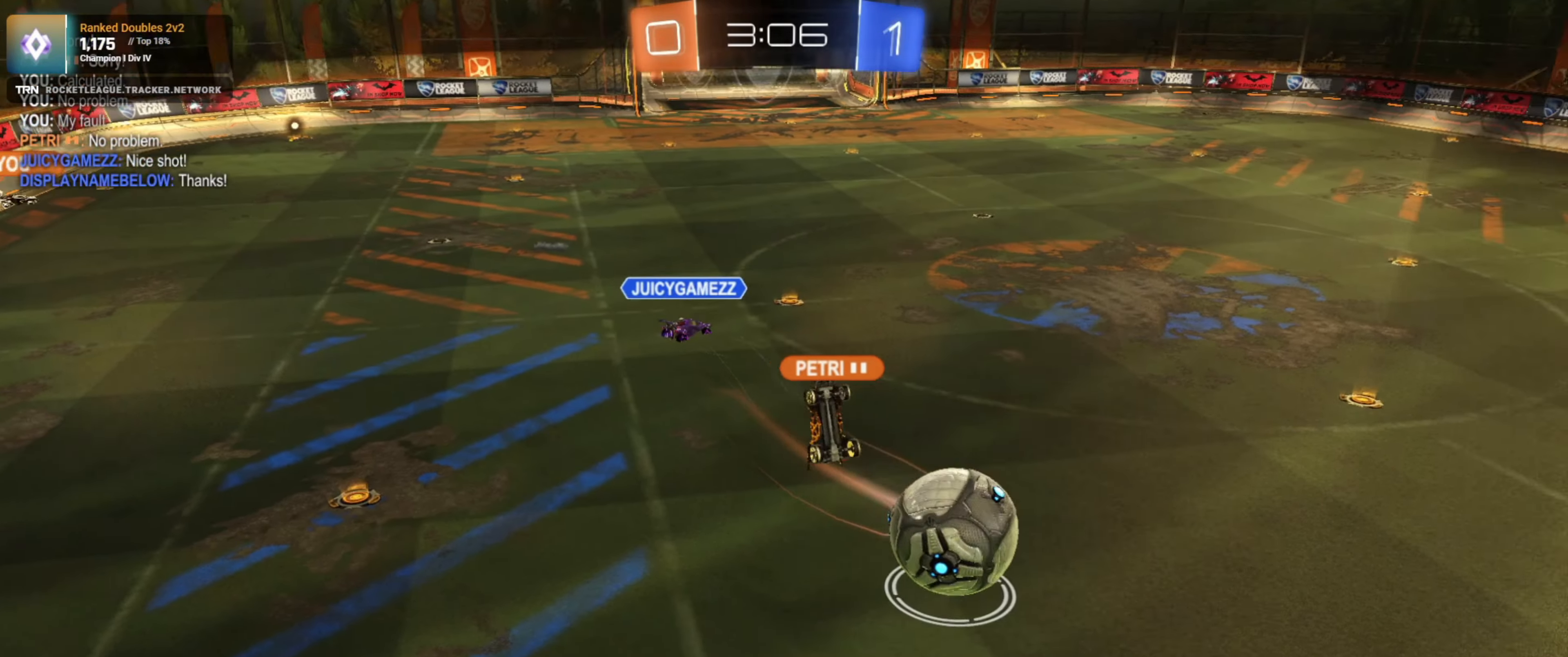
{"buttons": [], "left_stick": "center", "right_stick": "center", "events": [[67, "CROSS", "up"]]}
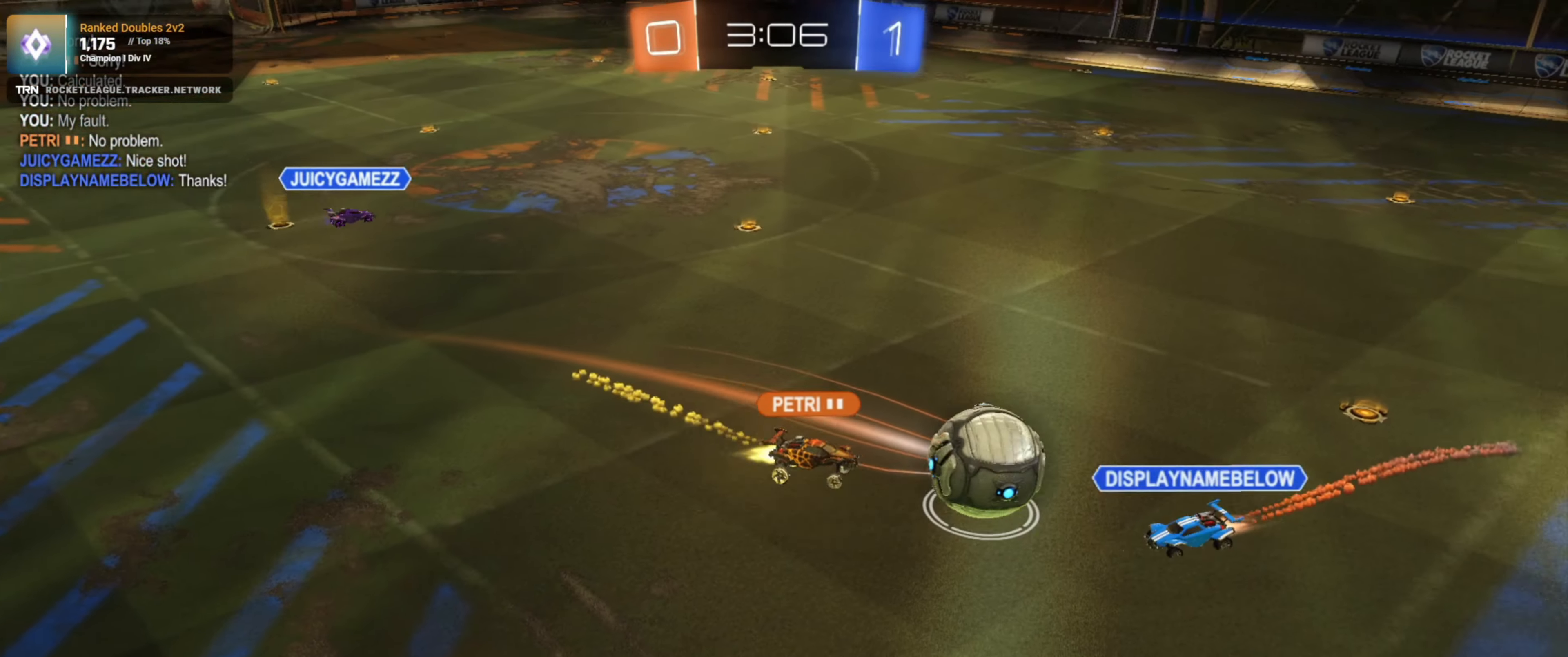
{"buttons": [], "left_stick": "center", "right_stick": "center", "events": []}
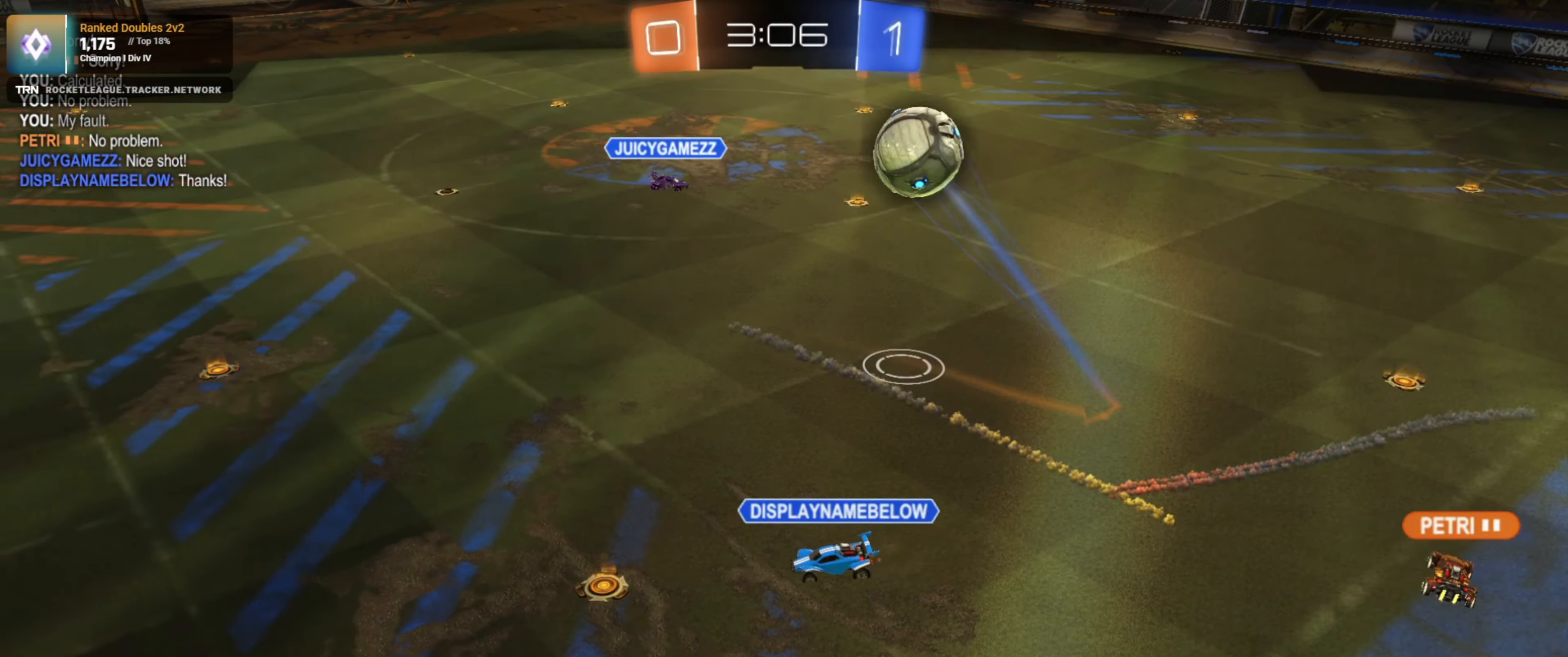
{"buttons": [], "left_stick": "center", "right_stick": "center", "events": []}
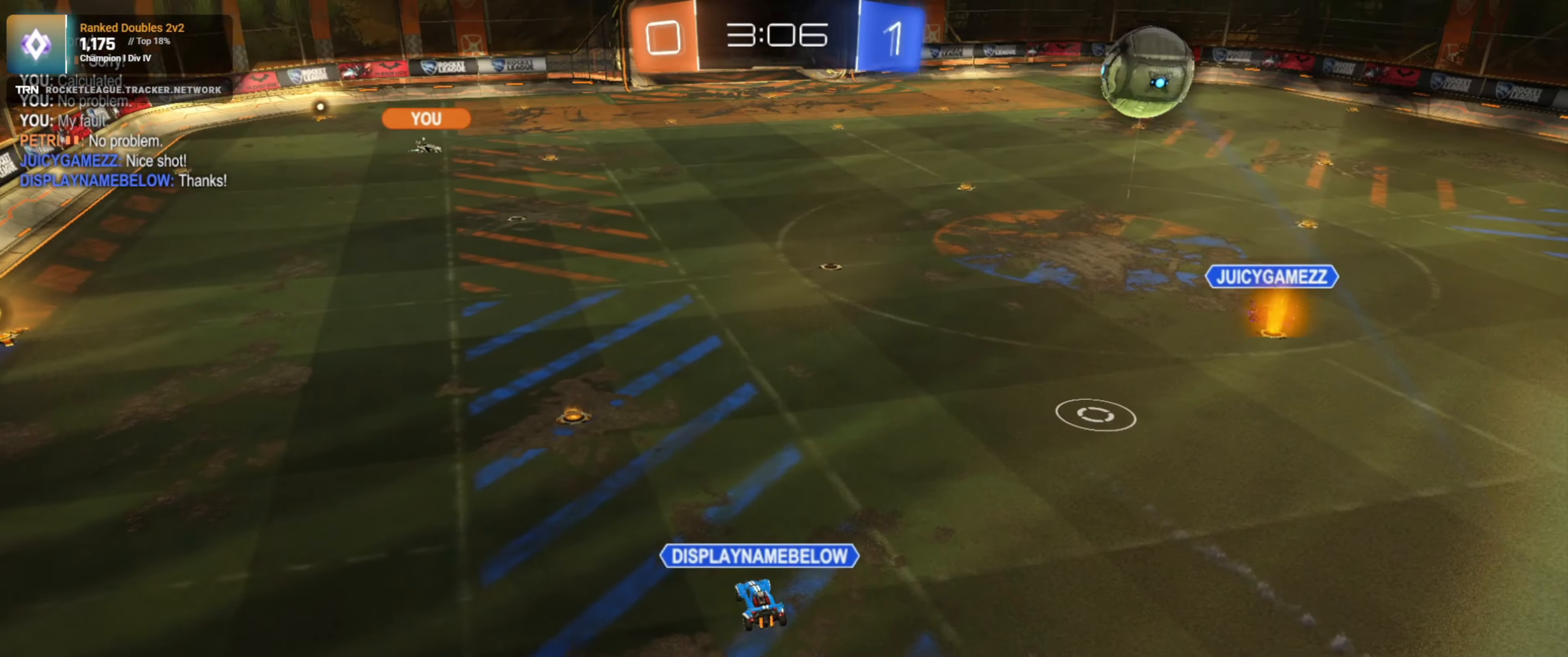
{"buttons": [], "left_stick": "center", "right_stick": "center", "events": []}
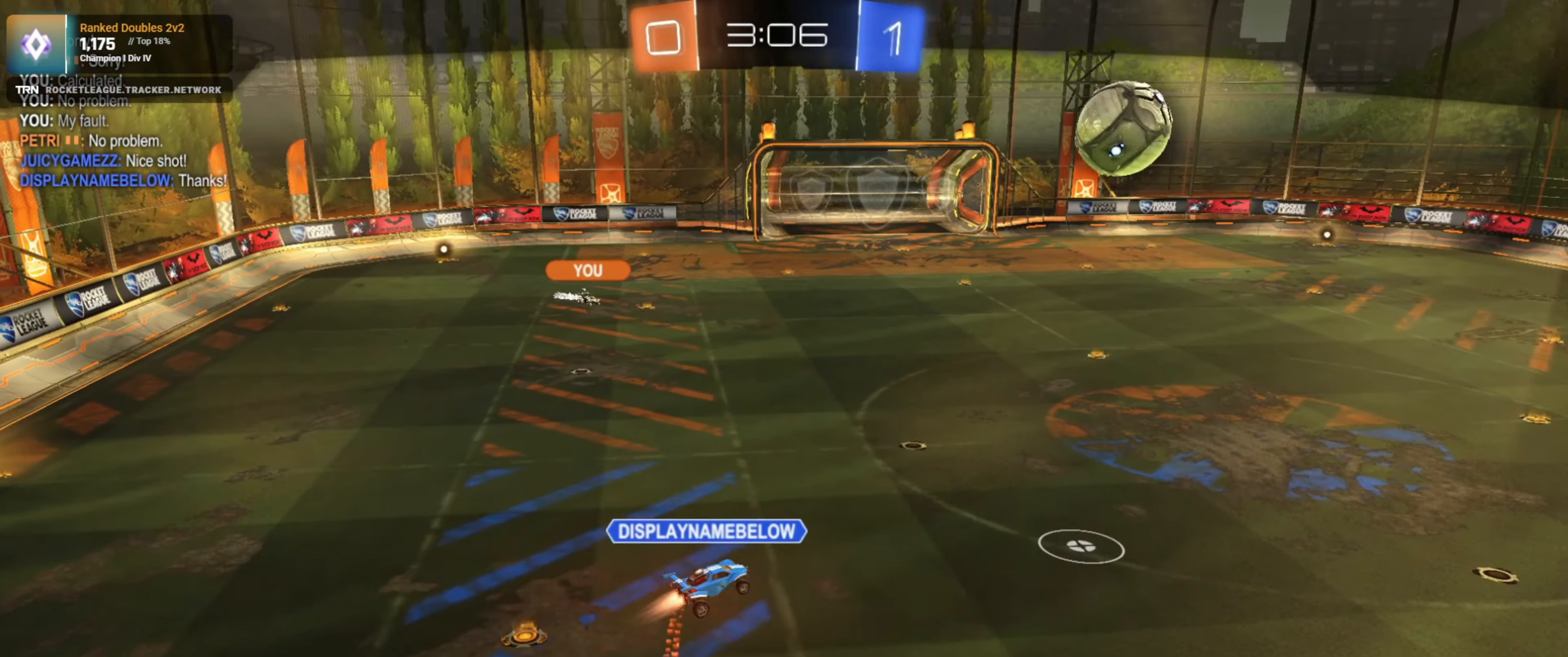
{"buttons": [], "left_stick": "center", "right_stick": "center", "events": []}
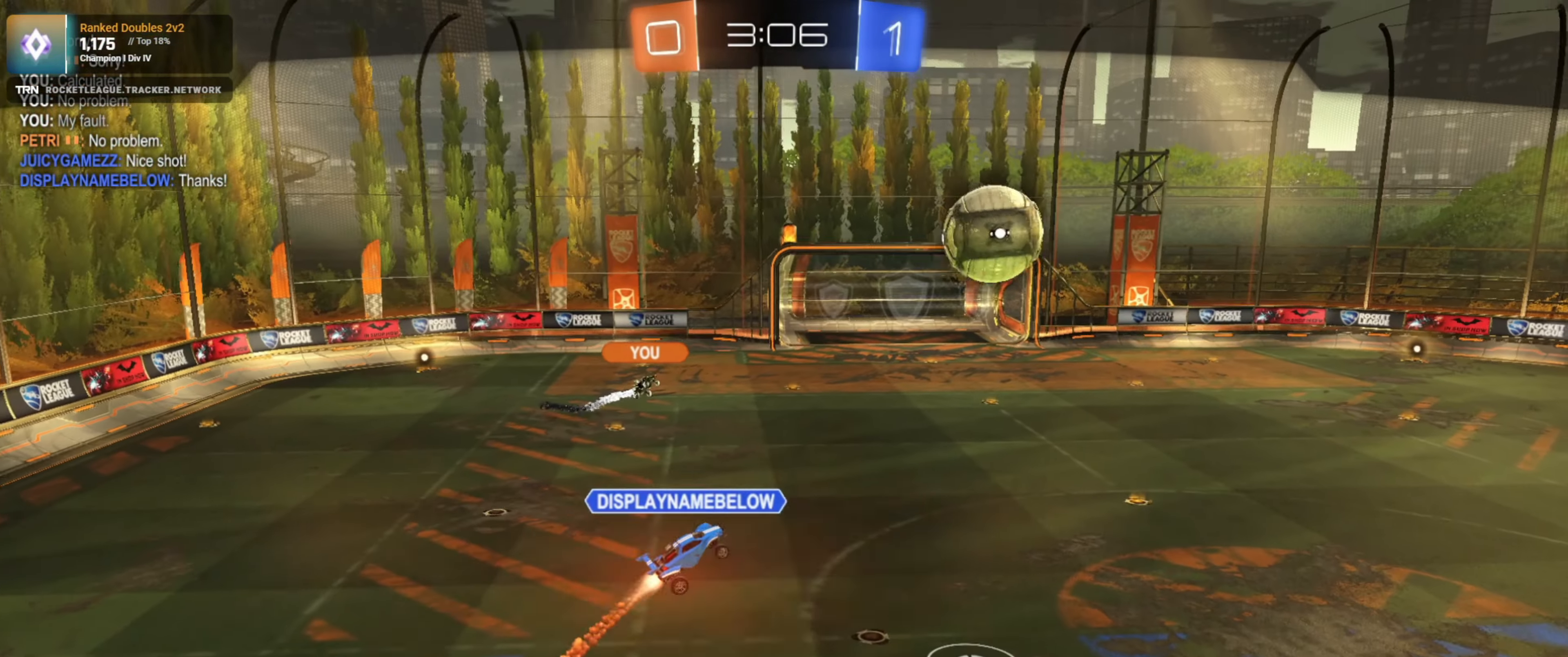
{"buttons": [], "left_stick": "center", "right_stick": "center", "events": []}
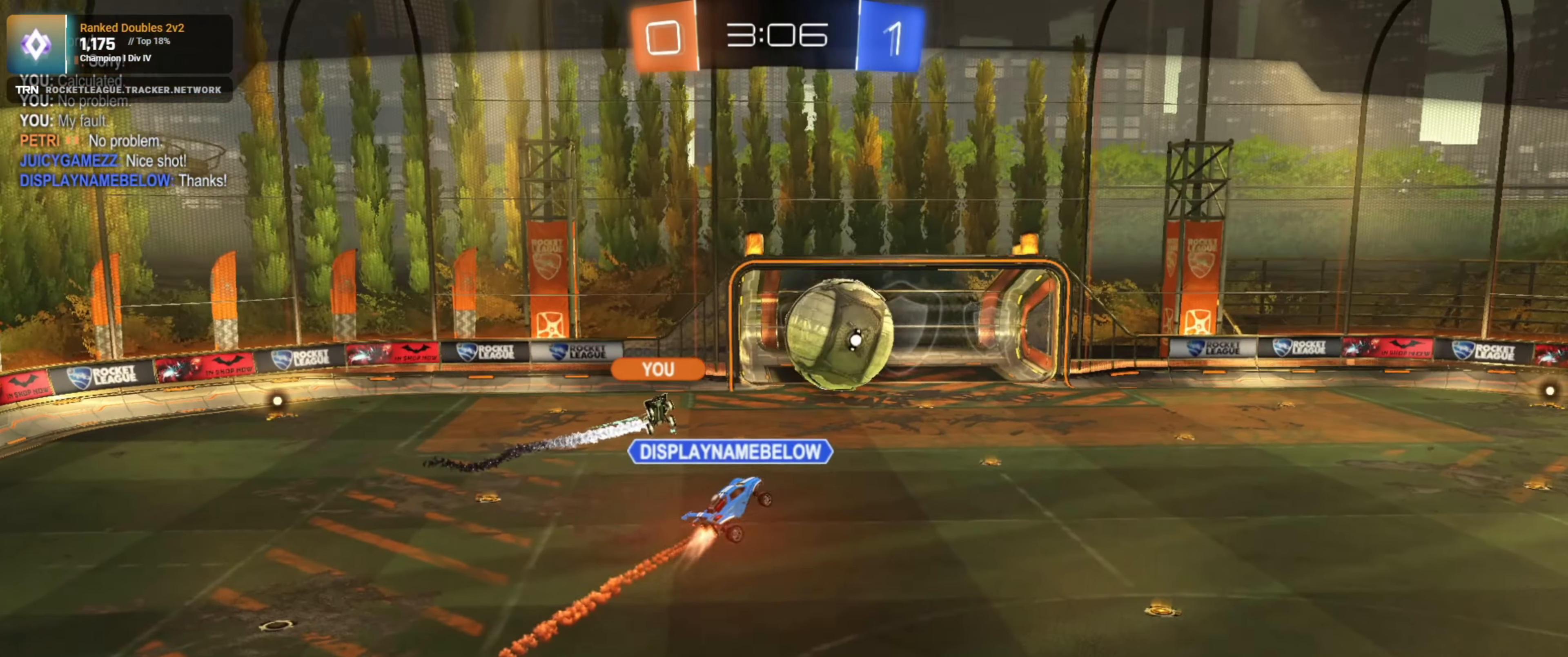
{"buttons": [], "left_stick": "center", "right_stick": "center", "events": []}